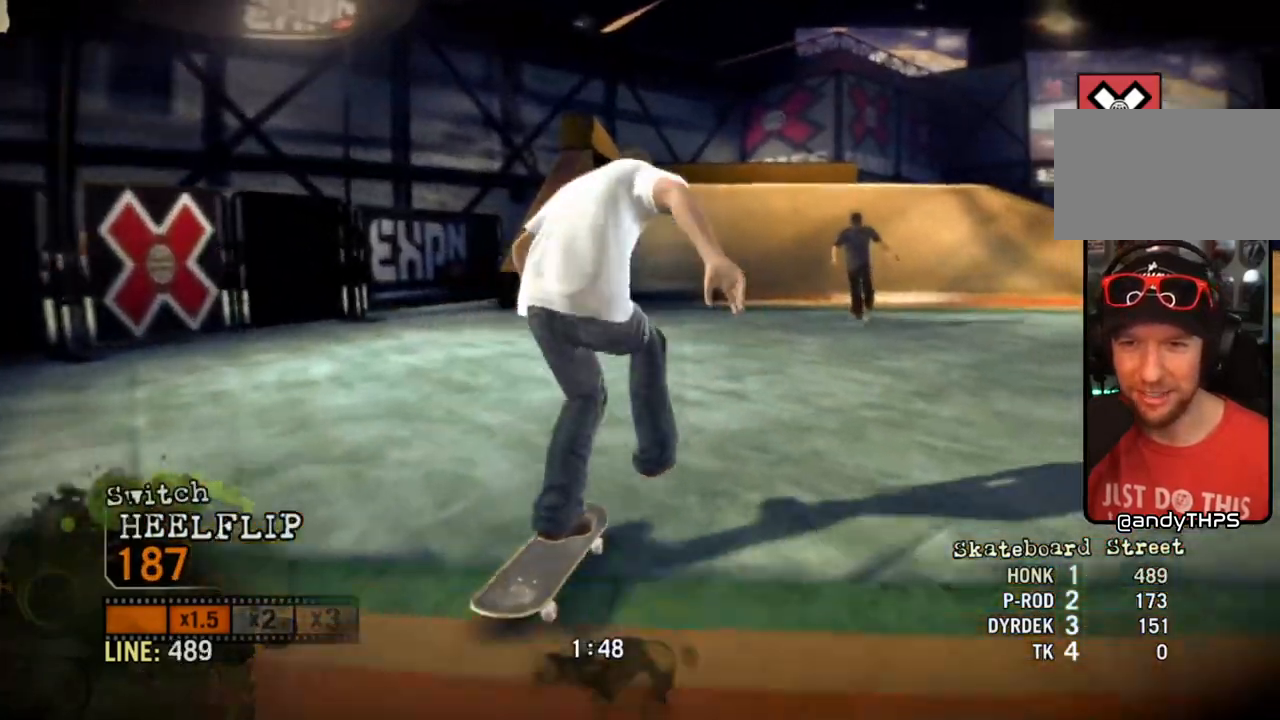
Gameplay with a controller (PlayStation layout); each line is a JSON object with the inputs held at the frame after it. "events" lists button and stick changes between this image and that frame as [ms after this image, input, new state], when the widget could be followed in between.
{"buttons": ["CROSS"], "left_stick": "right", "right_stick": "center", "events": [[333, "left_stick", "right"]]}
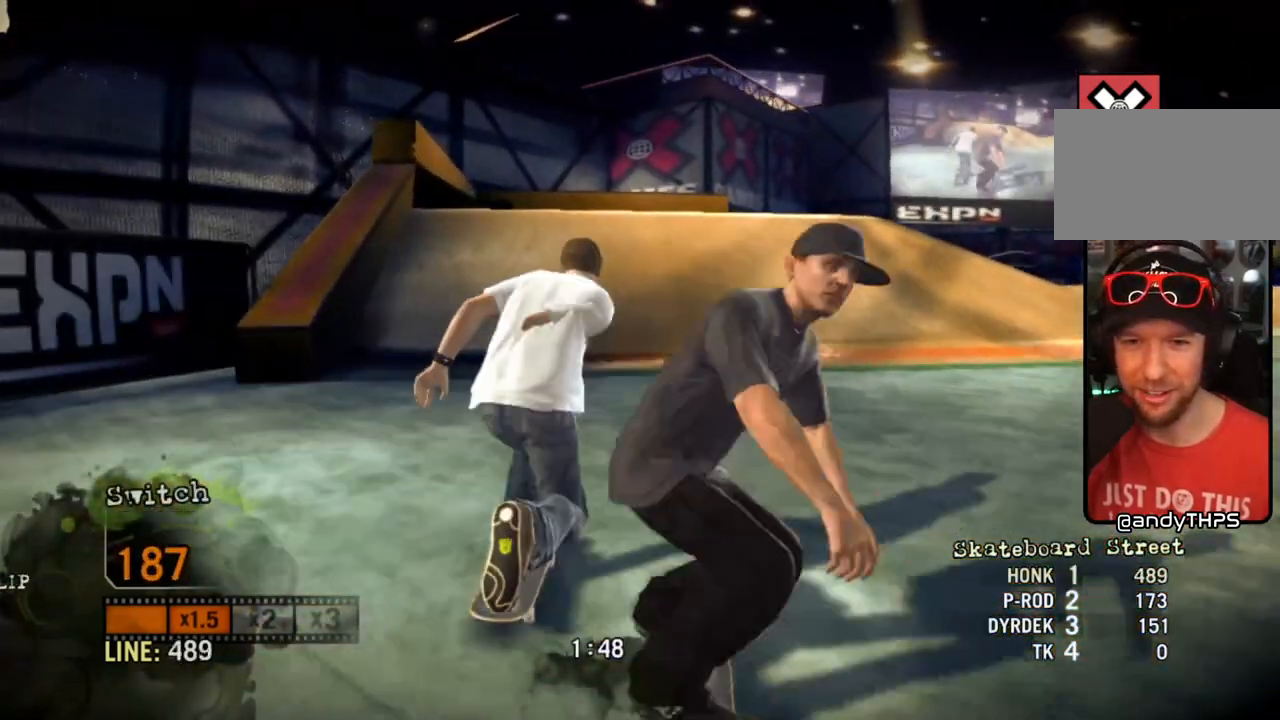
{"buttons": ["CROSS"], "left_stick": "right", "right_stick": "center", "events": [[17, "left_stick", "center"], [317, "left_stick", "right"]]}
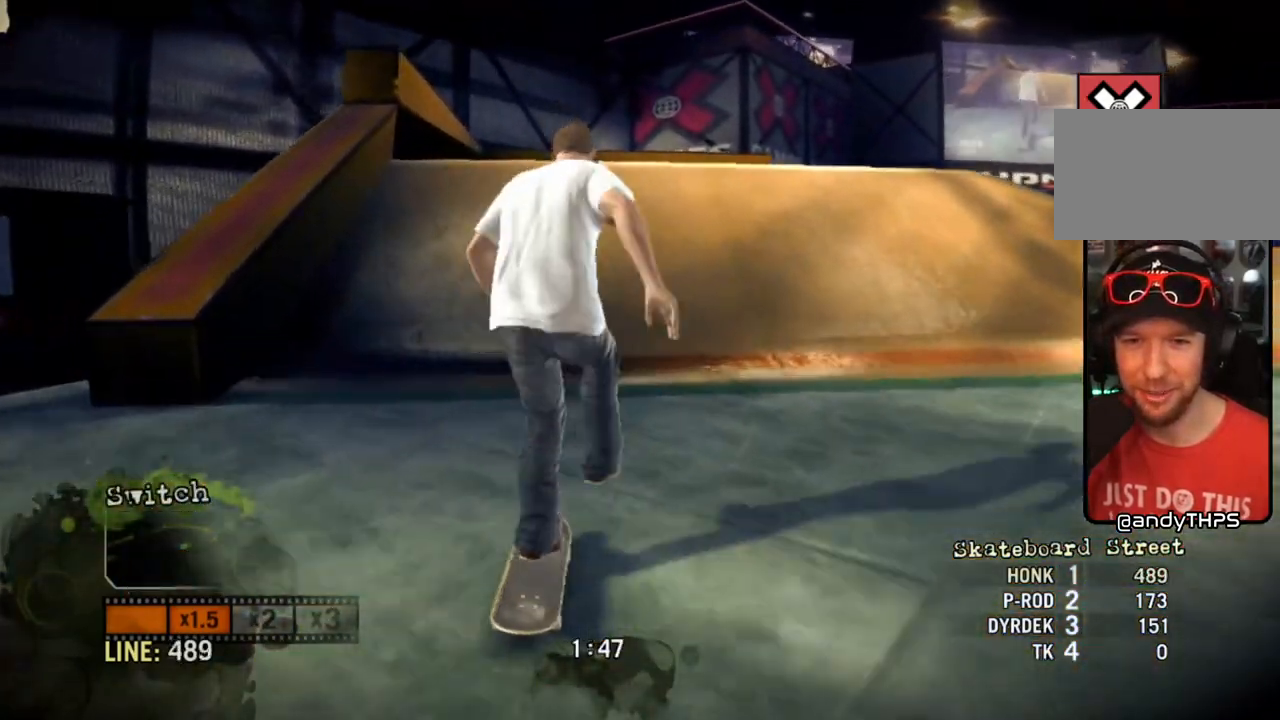
{"buttons": ["CROSS"], "left_stick": "center", "right_stick": "center", "events": [[300, "left_stick", "center"]]}
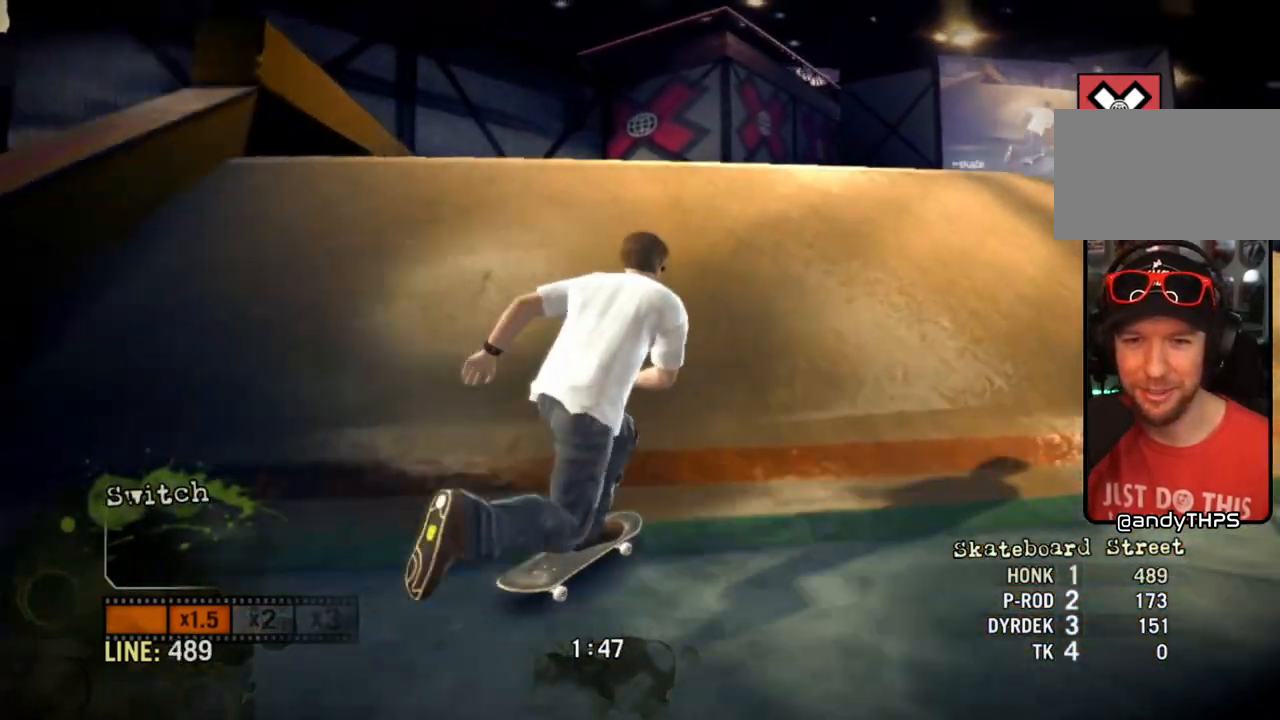
{"buttons": [], "left_stick": "center", "right_stick": "up-right", "events": [[150, "left_stick", "right"], [183, "CROSS", "up"], [267, "left_stick", "center"], [267, "right_stick", "right"], [317, "right_stick", "up-right"]]}
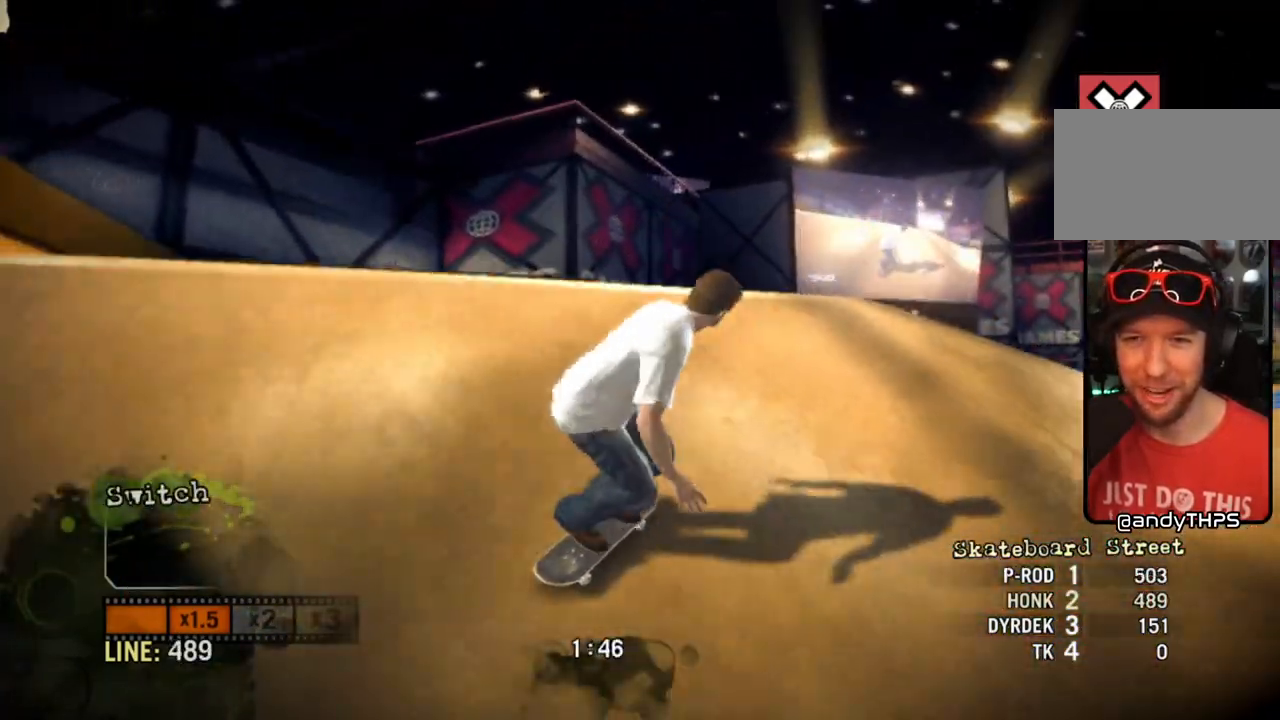
{"buttons": [], "left_stick": "left", "right_stick": "center", "events": [[183, "right_stick", "up-left"], [217, "left_stick", "left"], [233, "right_stick", "down-left"], [367, "right_stick", "center"]]}
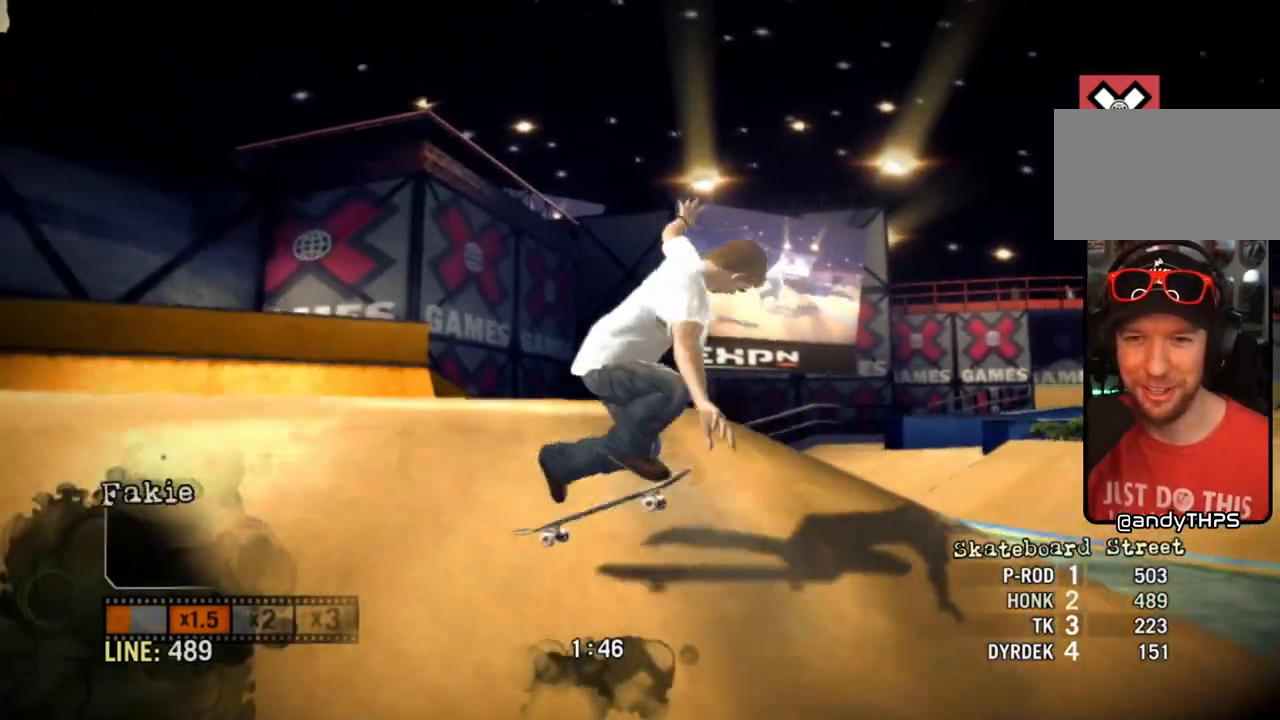
{"buttons": [], "left_stick": "left", "right_stick": "center", "events": []}
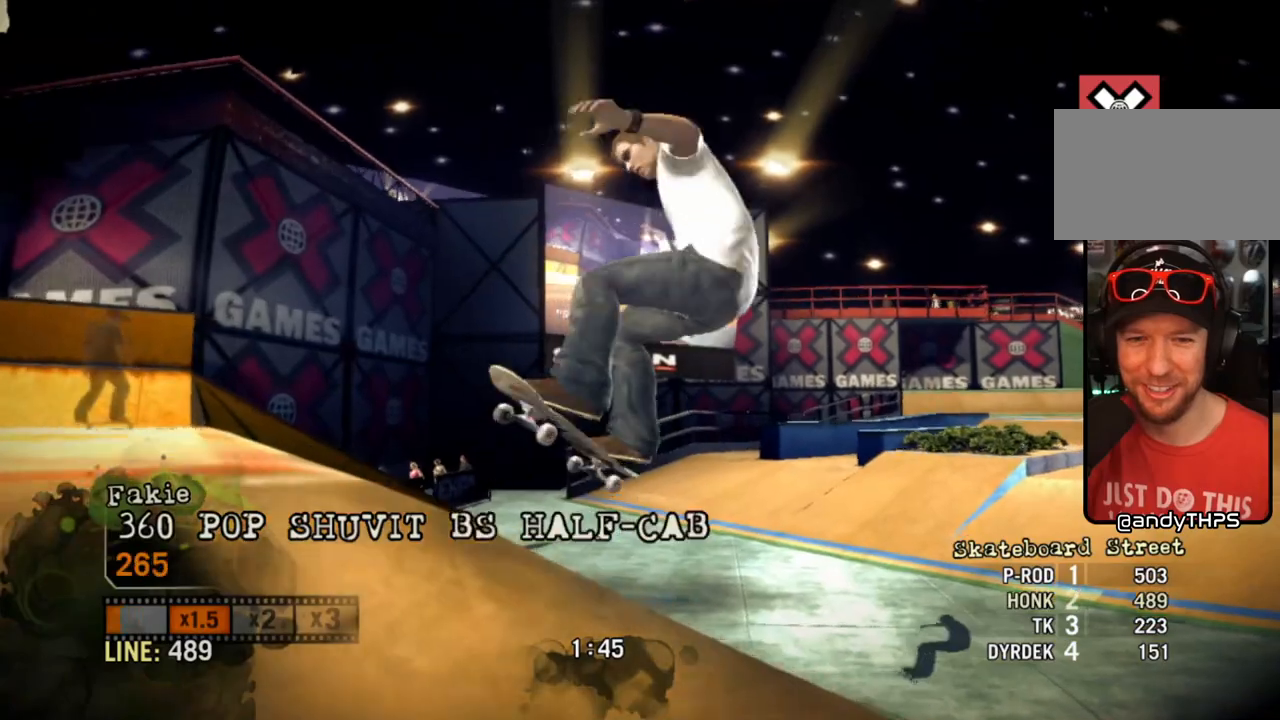
{"buttons": [], "left_stick": "center", "right_stick": "center", "events": [[500, "left_stick", "center"]]}
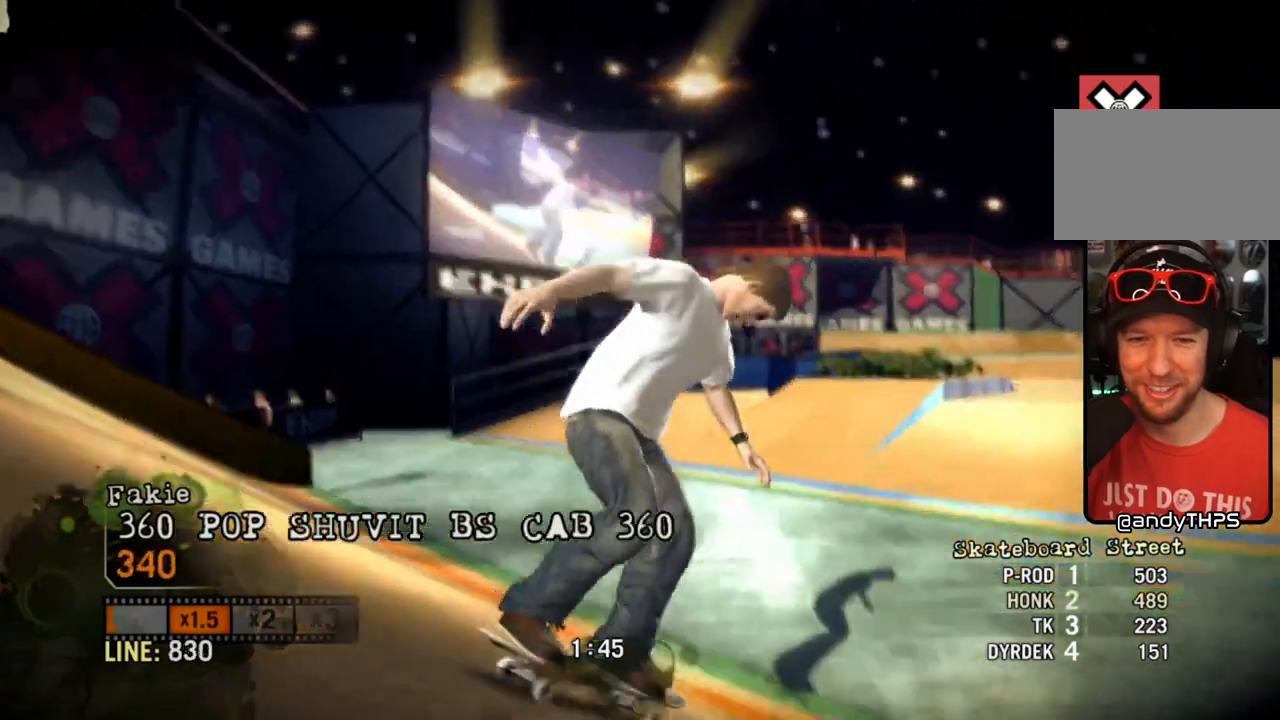
{"buttons": ["CROSS"], "left_stick": "center", "right_stick": "center", "events": [[233, "left_stick", "right"], [383, "left_stick", "center"], [467, "CROSS", "down"]]}
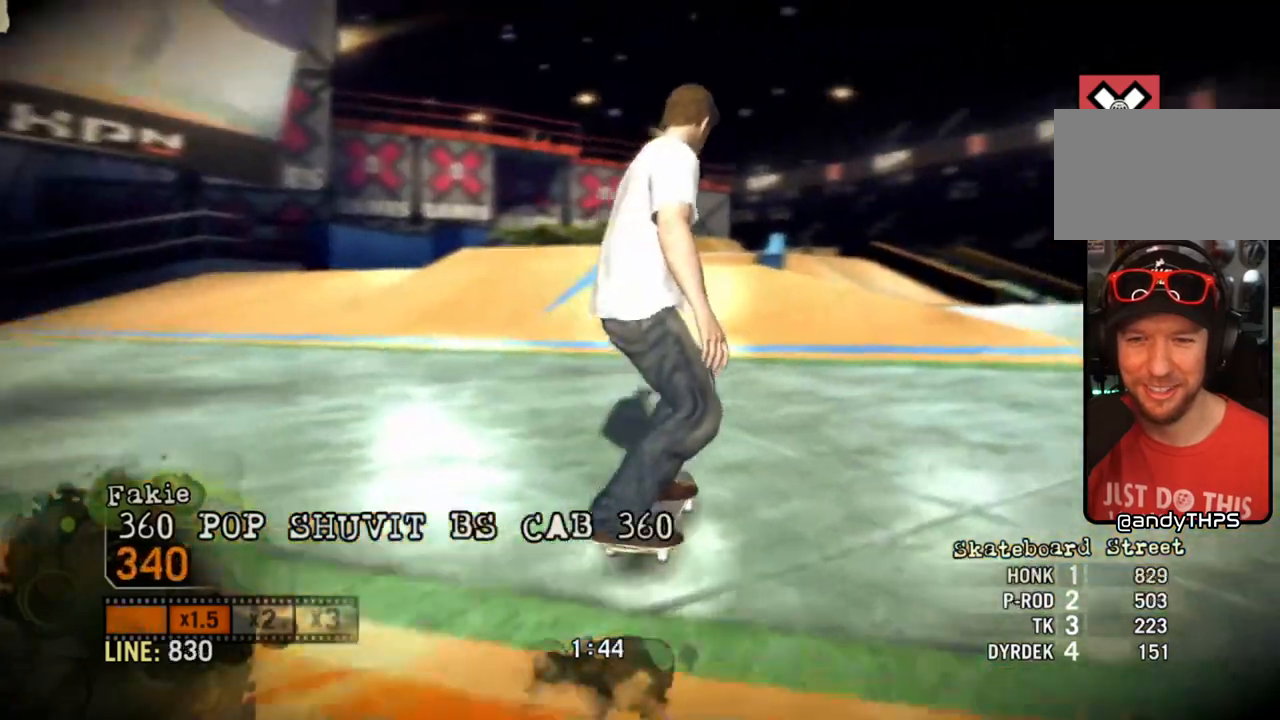
{"buttons": [], "left_stick": "center", "right_stick": "center", "events": [[117, "CROSS", "up"], [150, "CROSS", "down"], [150, "left_stick", "left"], [250, "left_stick", "center"], [300, "CROSS", "up"]]}
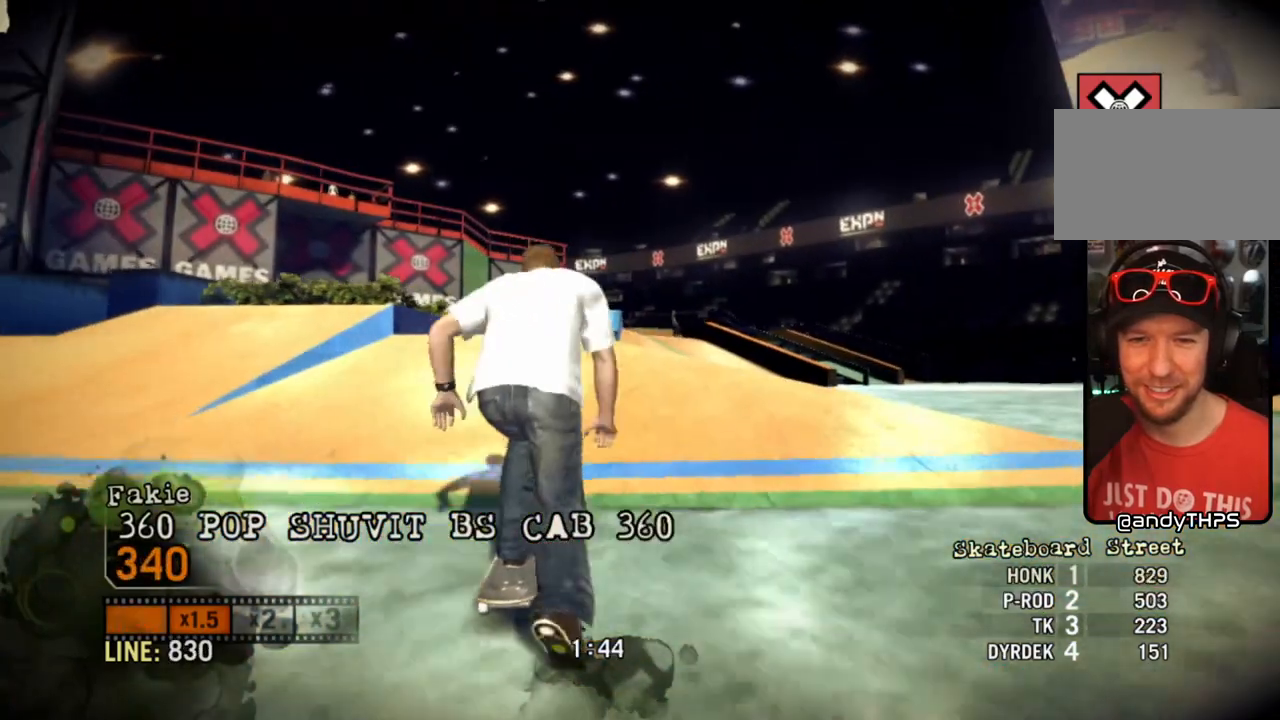
{"buttons": [], "left_stick": "left", "right_stick": "center", "events": [[33, "right_stick", "up-right"], [300, "left_stick", "left"], [350, "right_stick", "down-left"], [500, "right_stick", "center"]]}
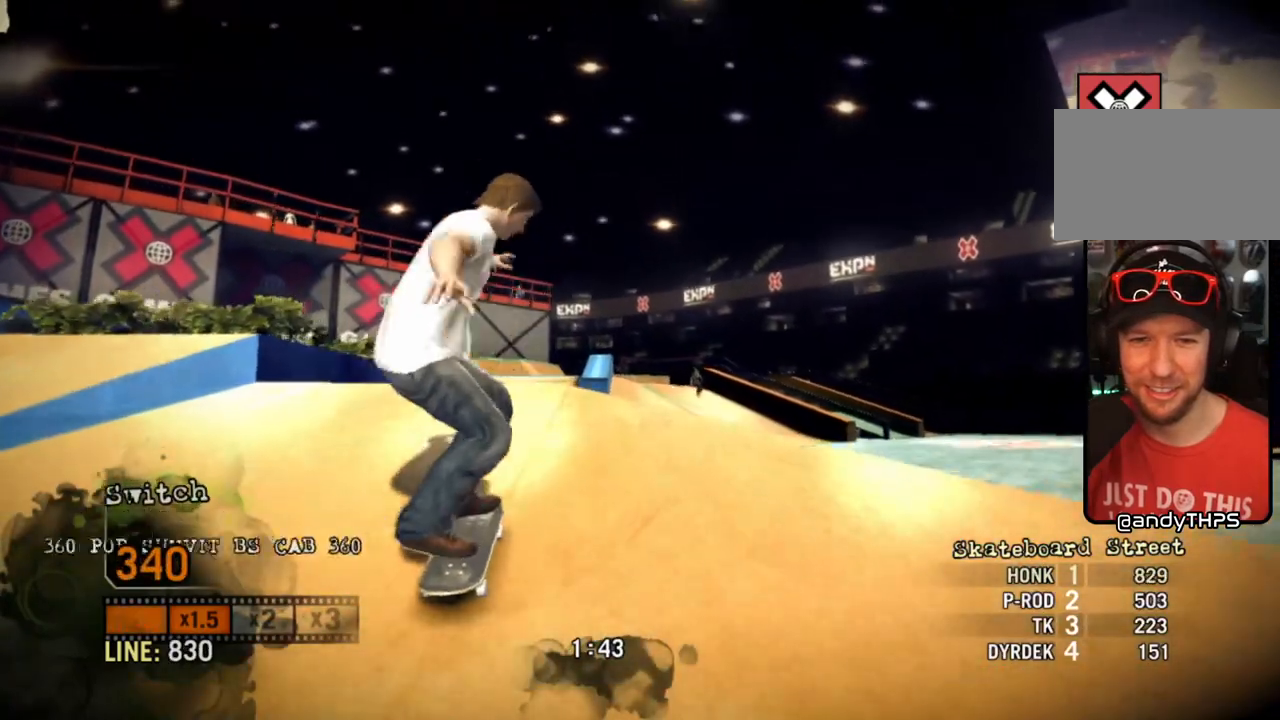
{"buttons": [], "left_stick": "left", "right_stick": "center", "events": []}
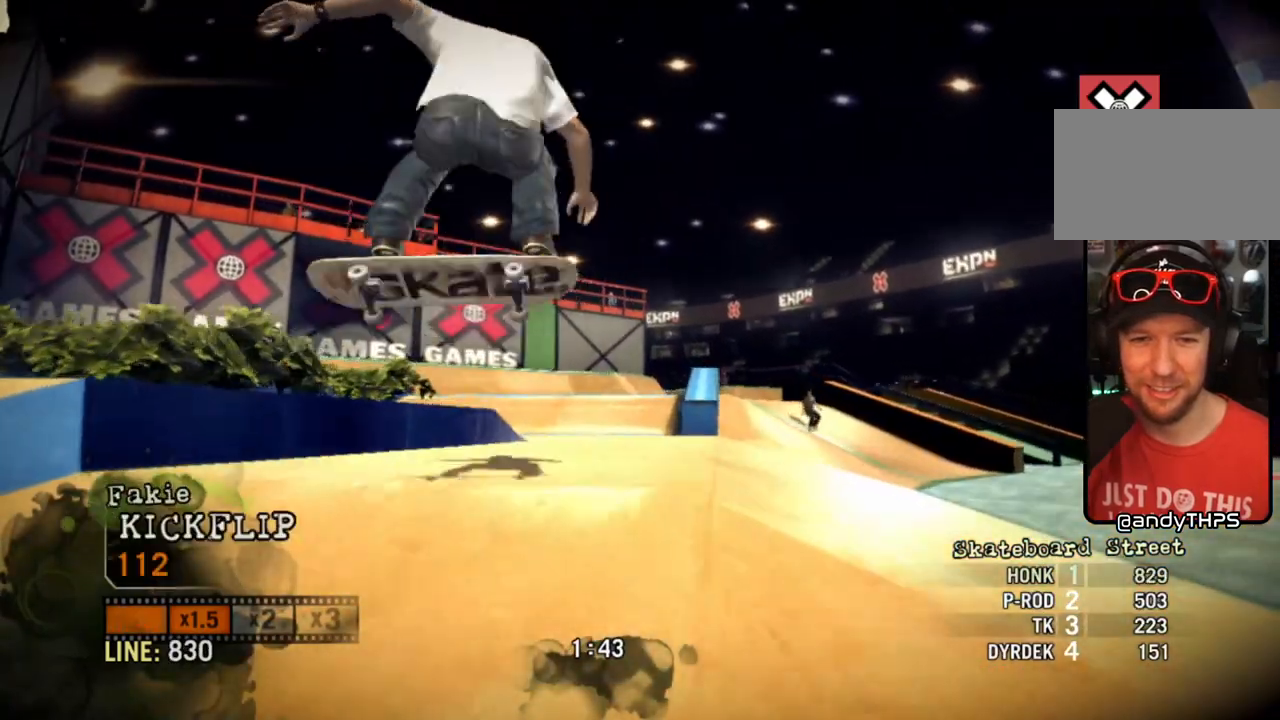
{"buttons": [], "left_stick": "right", "right_stick": "center", "events": [[117, "left_stick", "center"], [417, "left_stick", "right"]]}
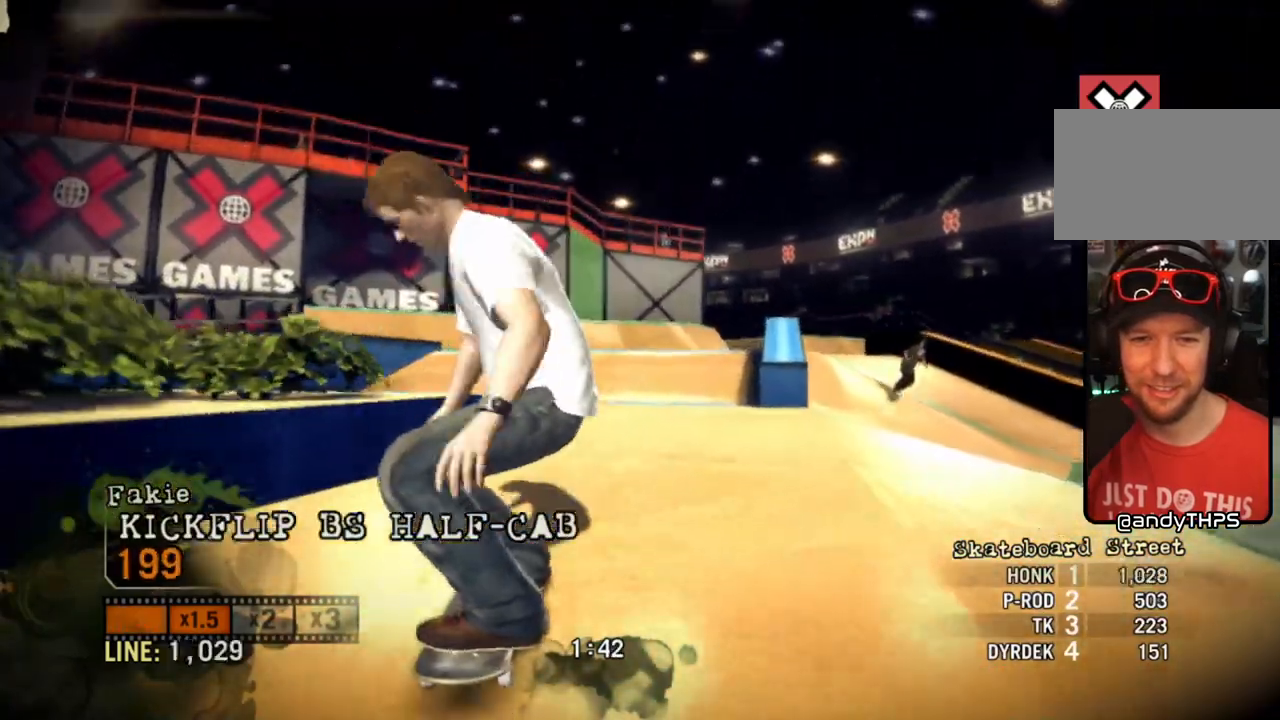
{"buttons": [], "left_stick": "center", "right_stick": "center", "events": [[33, "left_stick", "center"], [383, "left_stick", "left"], [467, "left_stick", "center"]]}
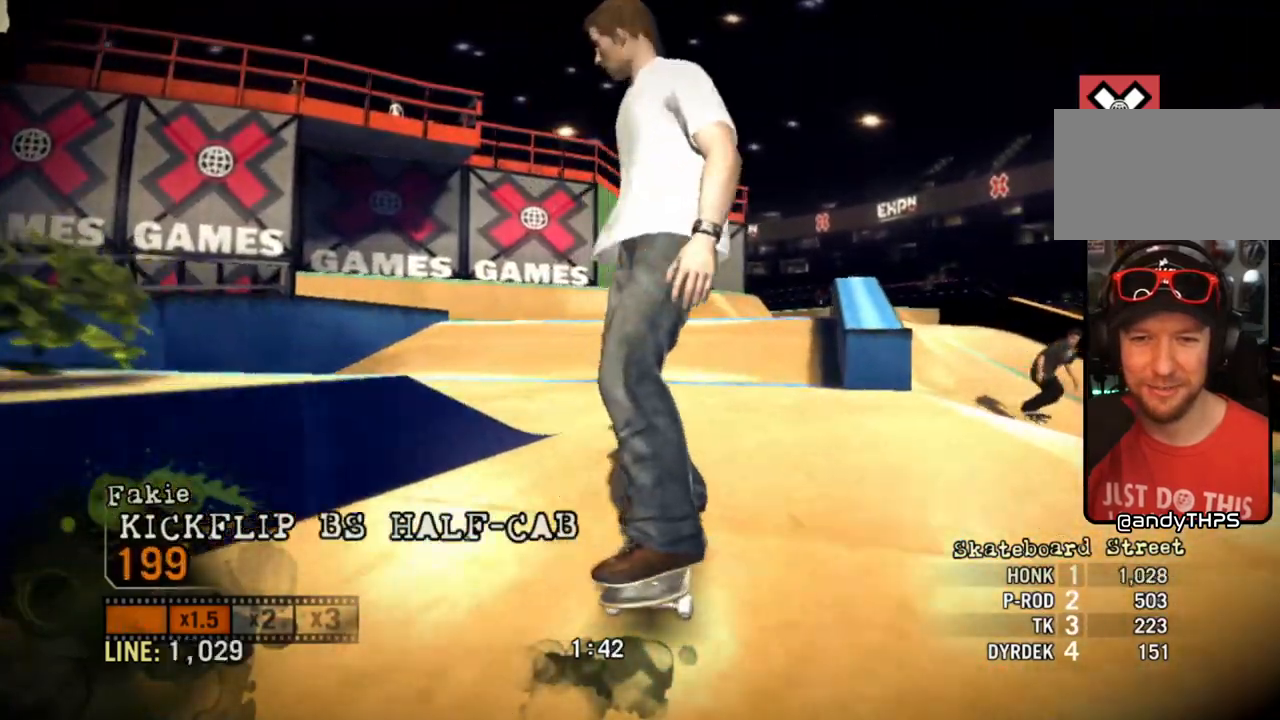
{"buttons": ["CROSS"], "left_stick": "right", "right_stick": "center", "events": [[83, "CROSS", "down"], [200, "CROSS", "up"], [250, "CROSS", "down"], [467, "left_stick", "right"]]}
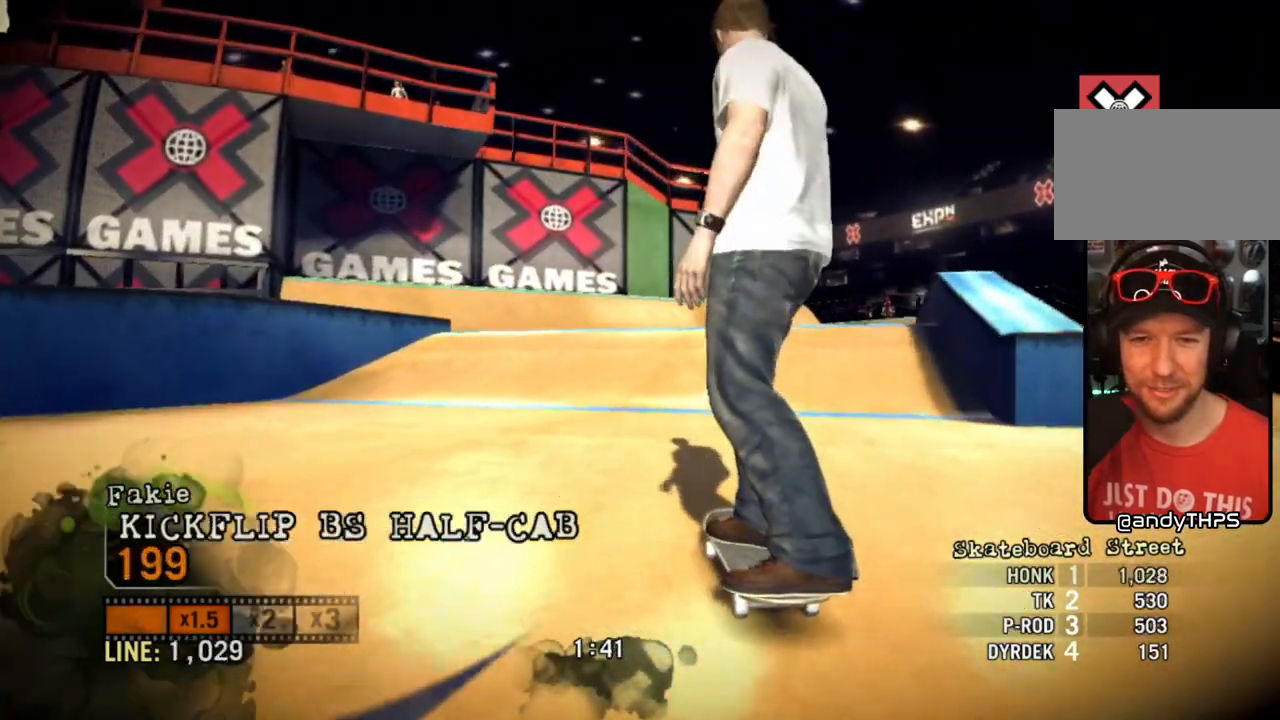
{"buttons": [], "left_stick": "right", "right_stick": "center", "events": [[167, "left_stick", "center"], [350, "left_stick", "right"], [383, "CROSS", "up"]]}
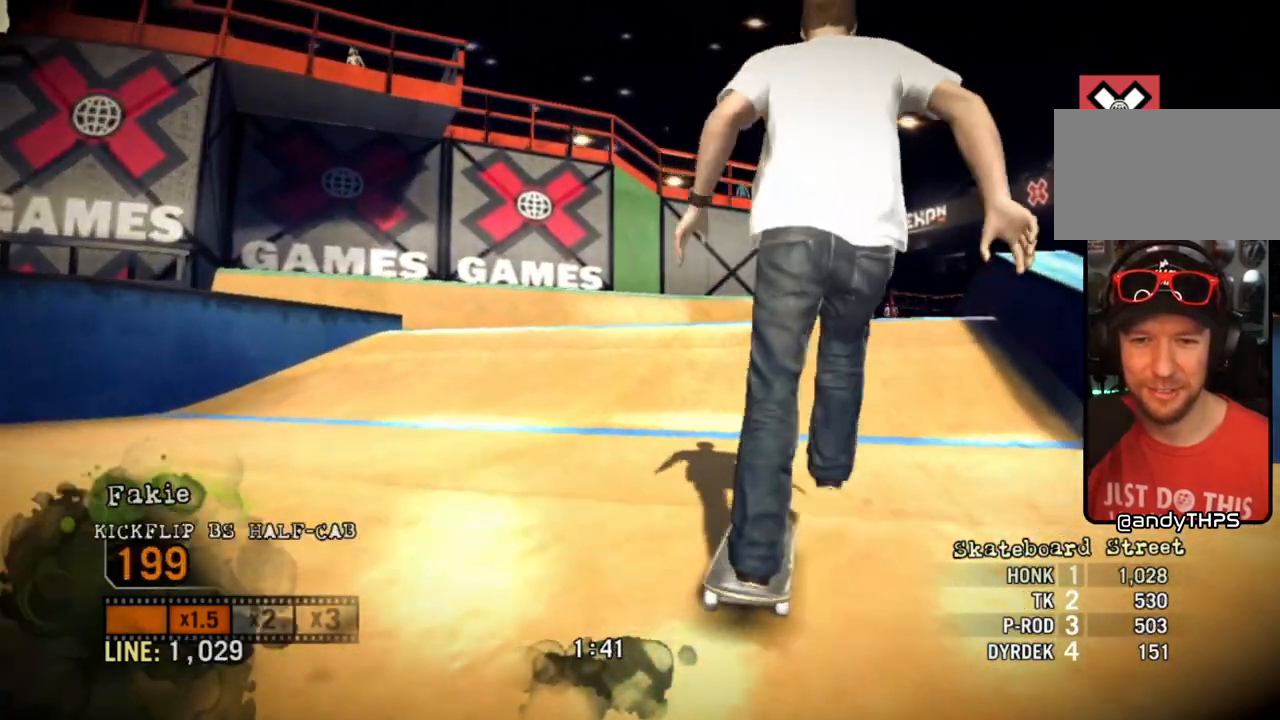
{"buttons": [], "left_stick": "center", "right_stick": "up-right", "events": [[50, "left_stick", "center"], [317, "right_stick", "up-right"]]}
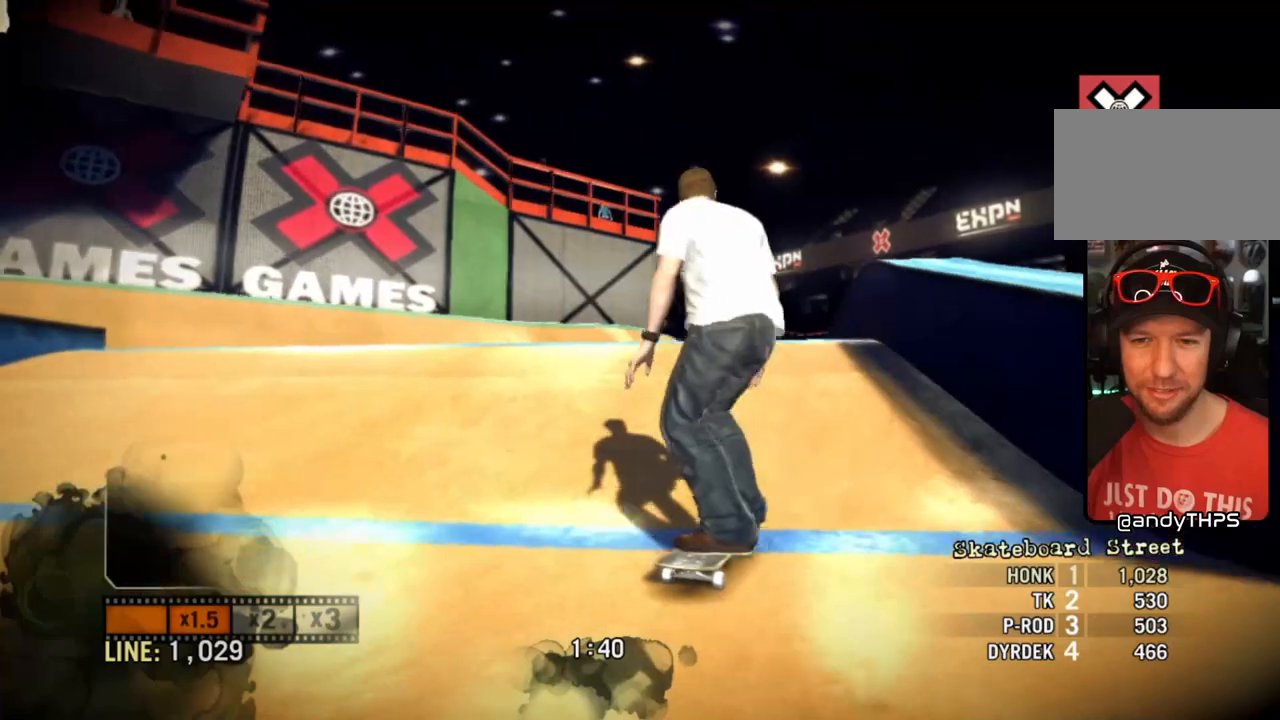
{"buttons": [], "left_stick": "left", "right_stick": "center", "events": [[200, "left_stick", "left"], [233, "right_stick", "up-left"], [333, "right_stick", "down-left"], [400, "right_stick", "center"]]}
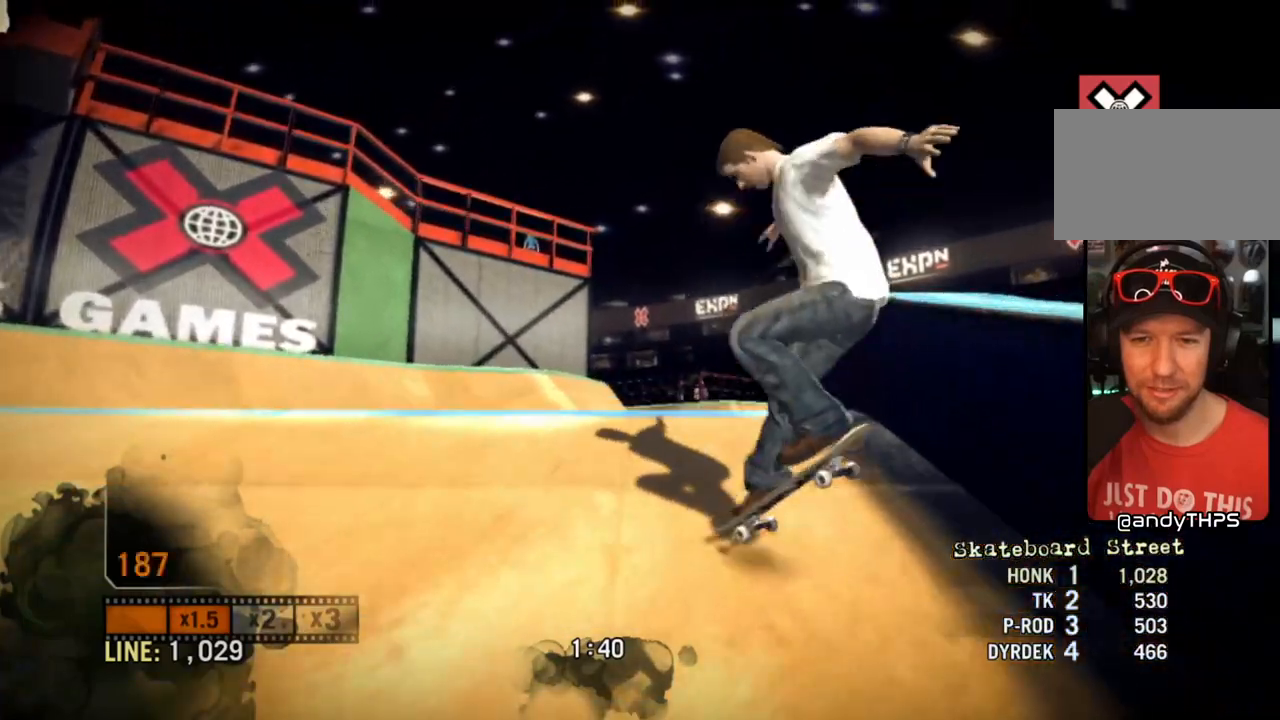
{"buttons": [], "left_stick": "left", "right_stick": "center", "events": []}
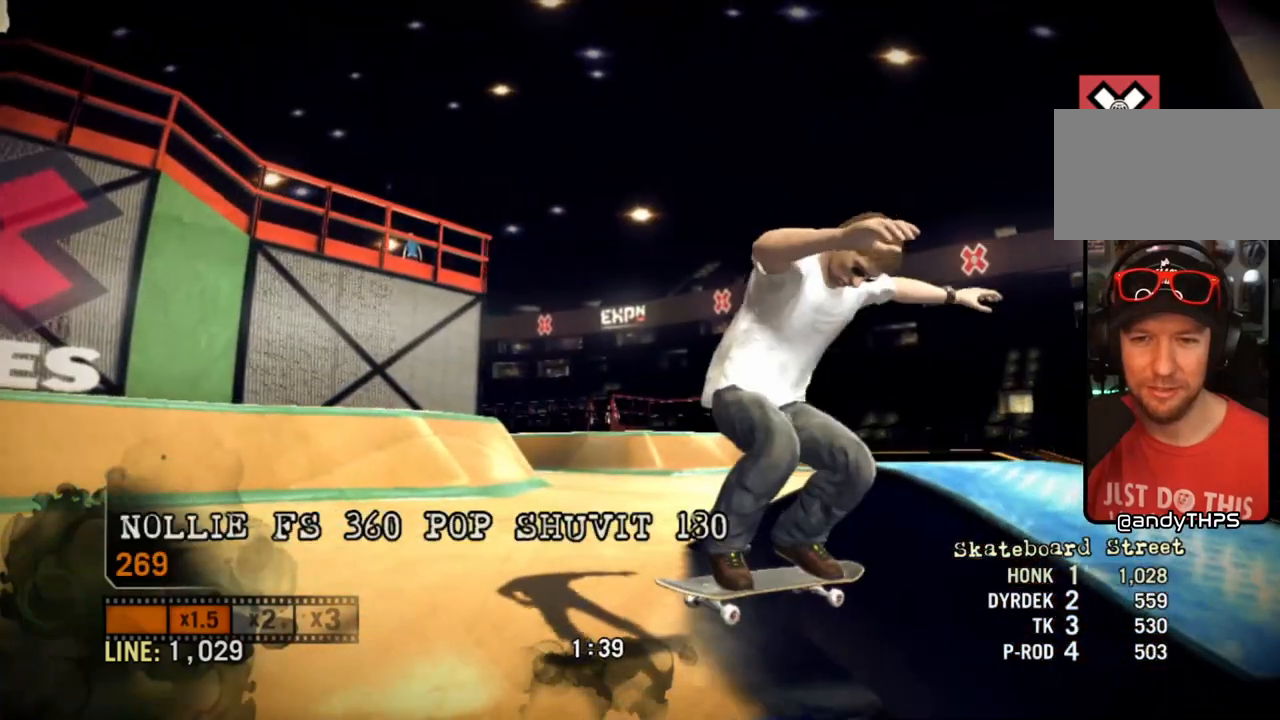
{"buttons": [], "left_stick": "center", "right_stick": "center", "events": [[333, "left_stick", "center"]]}
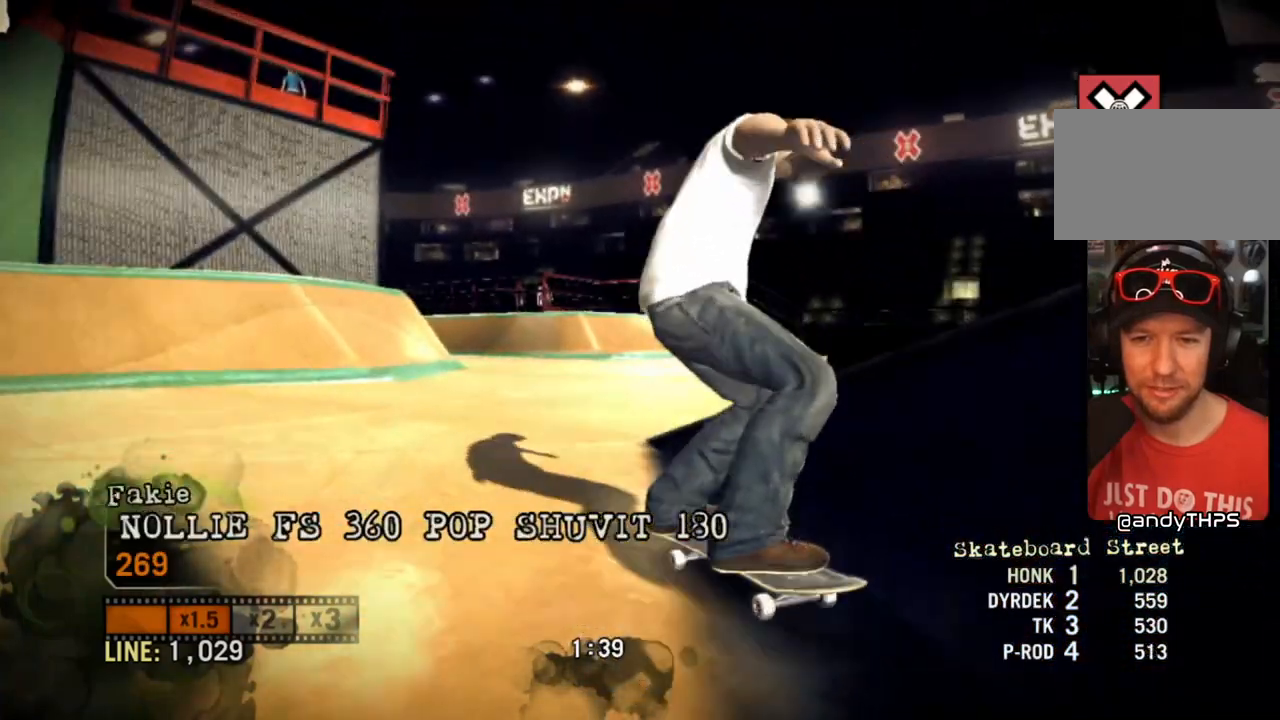
{"buttons": ["SQUARE"], "left_stick": "center", "right_stick": "center", "events": [[317, "left_stick", "right"], [333, "SQUARE", "down"], [483, "left_stick", "center"]]}
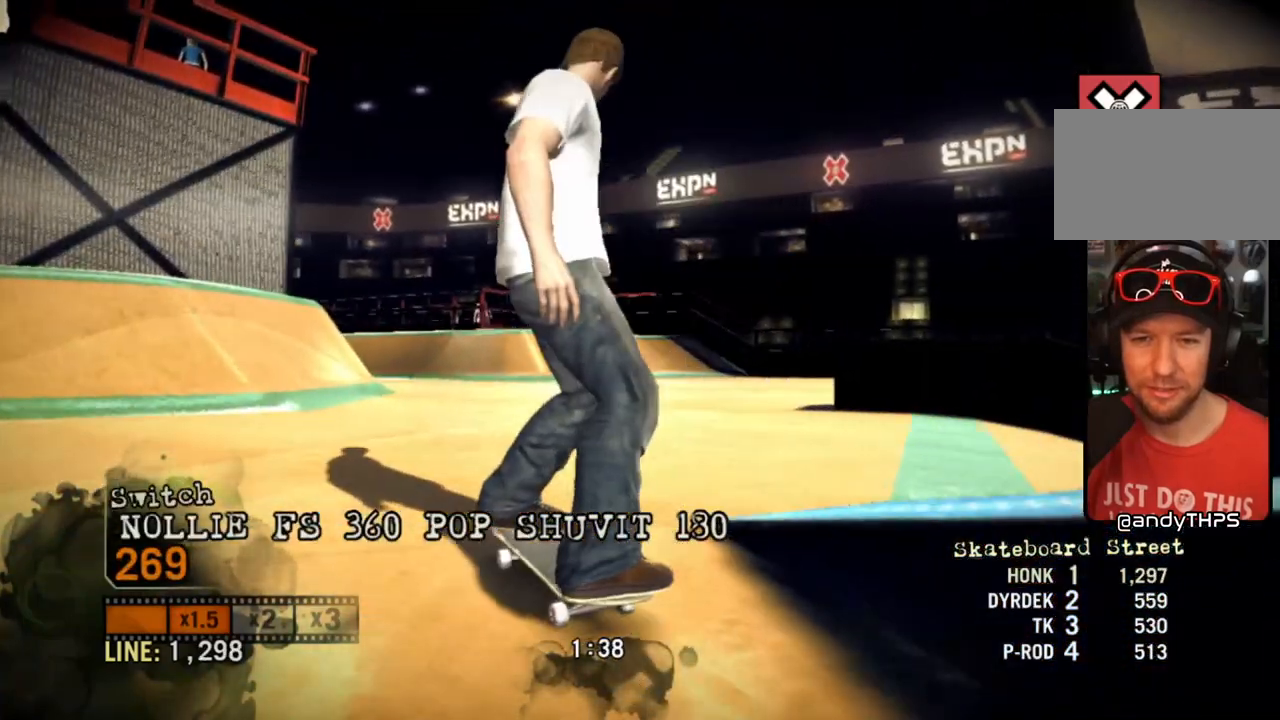
{"buttons": [], "left_stick": "center", "right_stick": "center", "events": [[450, "SQUARE", "up"]]}
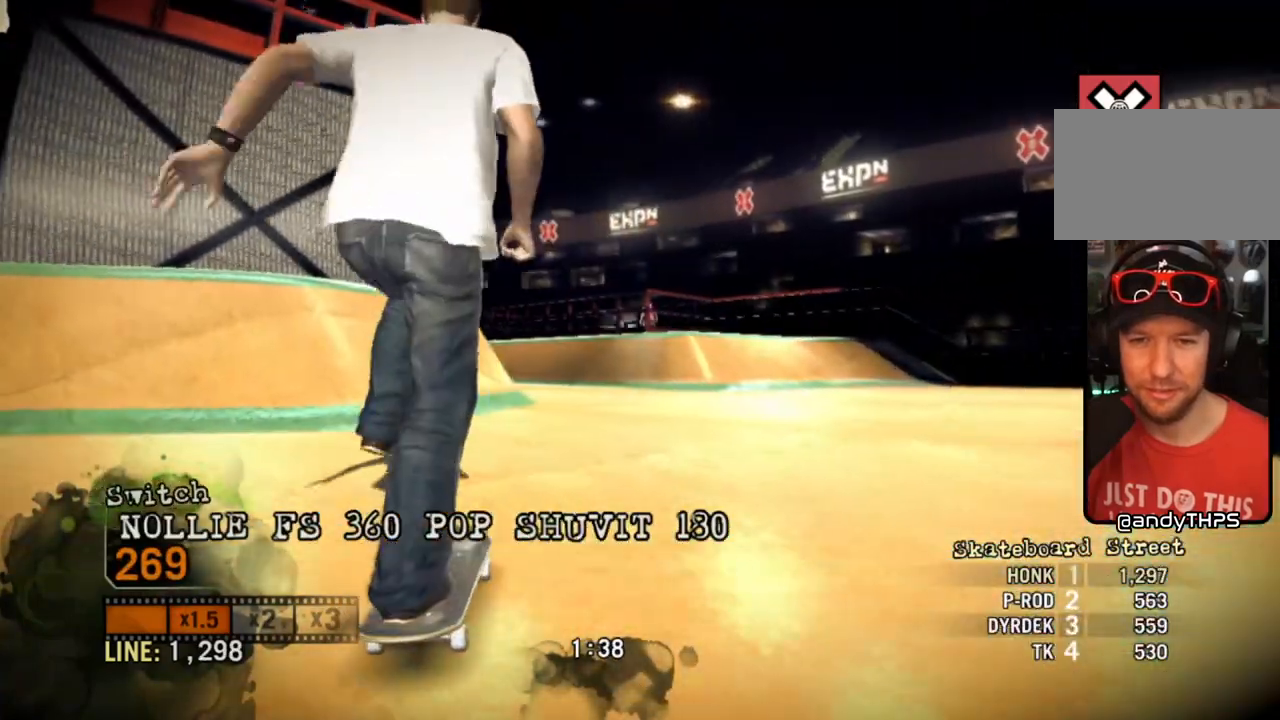
{"buttons": ["SQUARE"], "left_stick": "center", "right_stick": "center", "events": [[17, "left_stick", "right"], [50, "SQUARE", "down"], [467, "left_stick", "center"]]}
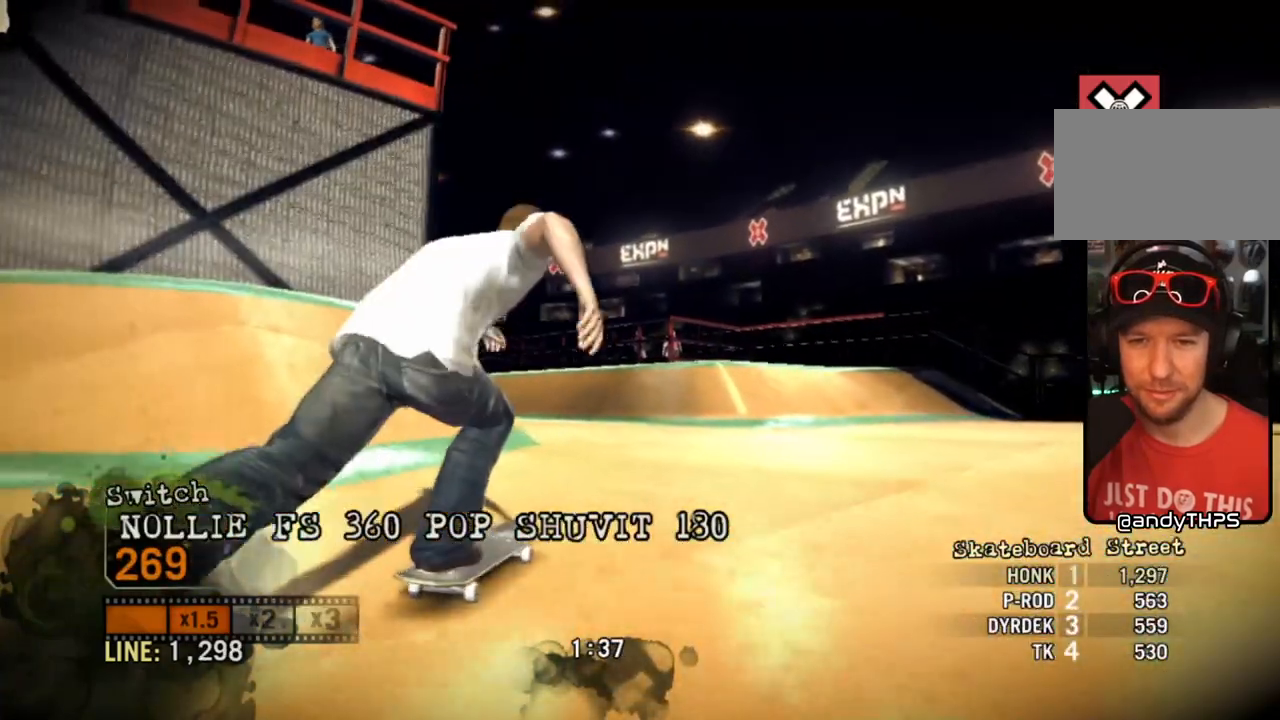
{"buttons": ["CROSS"], "left_stick": "right", "right_stick": "center", "events": [[17, "SQUARE", "up"], [250, "left_stick", "right"], [267, "CROSS", "down"], [383, "CROSS", "up"], [433, "CROSS", "down"]]}
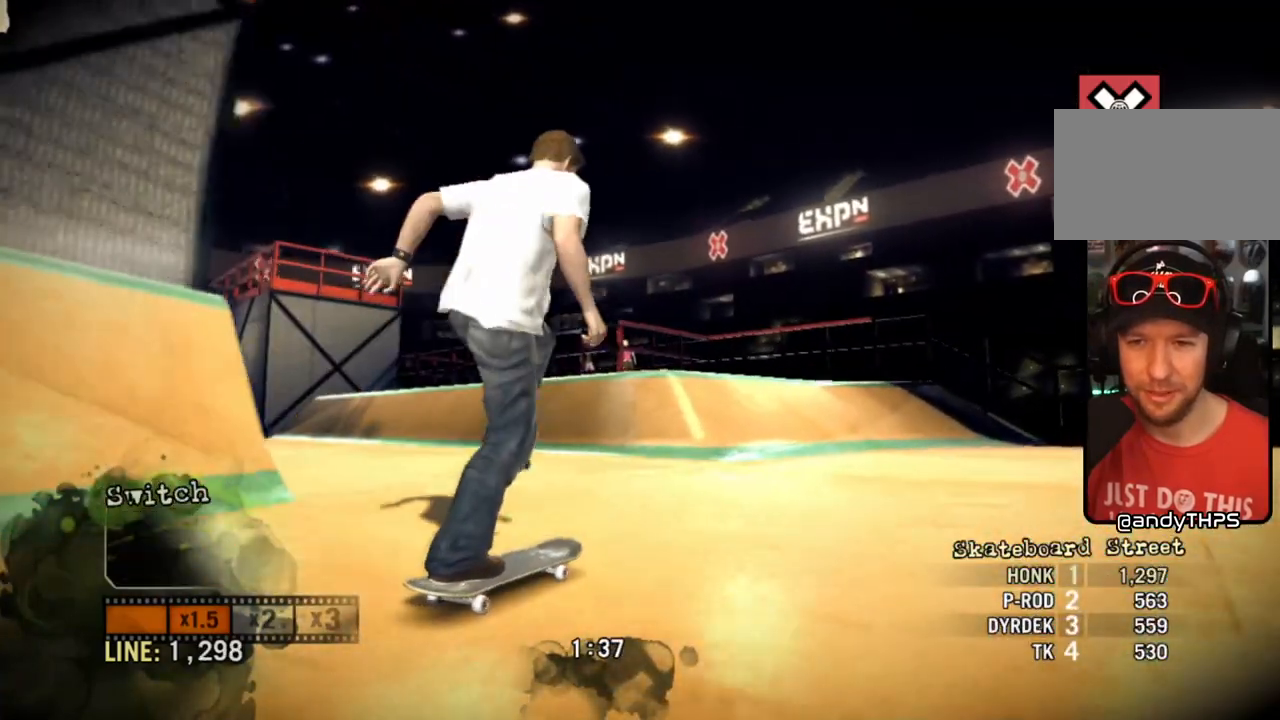
{"buttons": ["CROSS"], "left_stick": "right", "right_stick": "center", "events": [[33, "CROSS", "up"], [83, "CROSS", "down"], [200, "CROSS", "up"], [250, "CROSS", "down"]]}
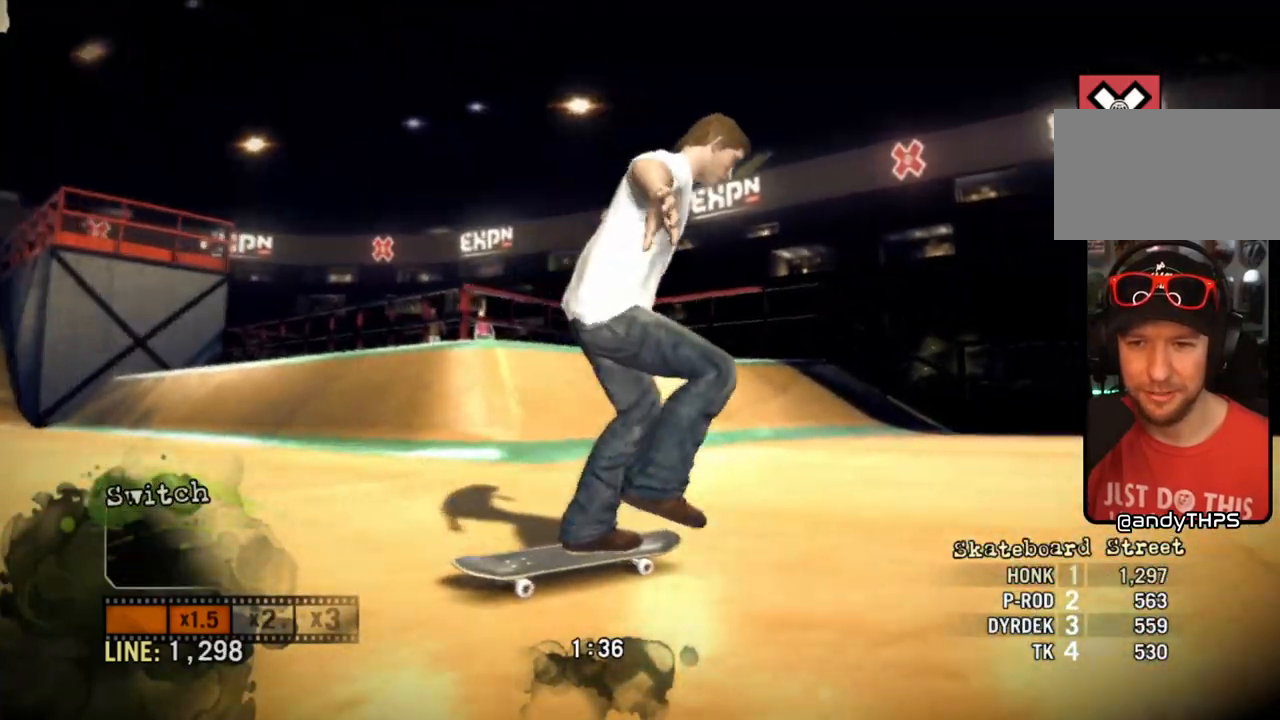
{"buttons": [], "left_stick": "right", "right_stick": "up-right"}
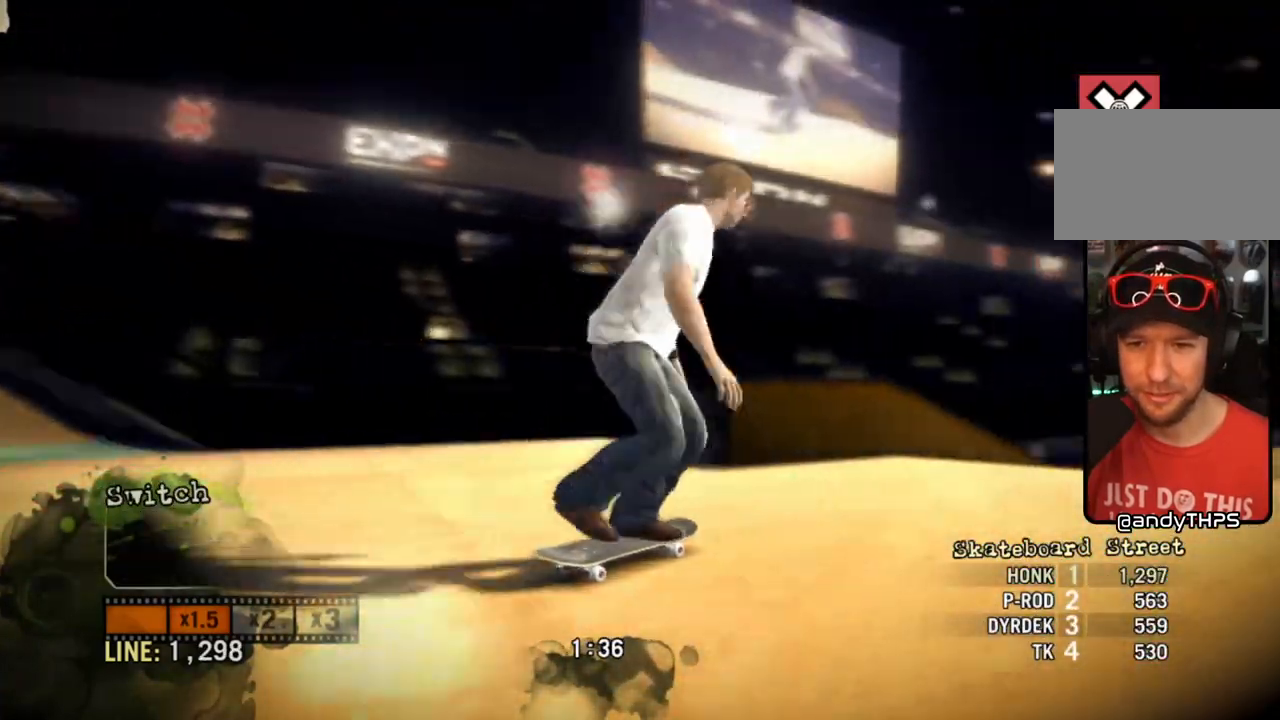
{"buttons": [], "left_stick": "left", "right_stick": "down", "events": [[67, "left_stick", "center"], [150, "left_stick", "left"], [200, "right_stick", "down-left"], [467, "right_stick", "down"]]}
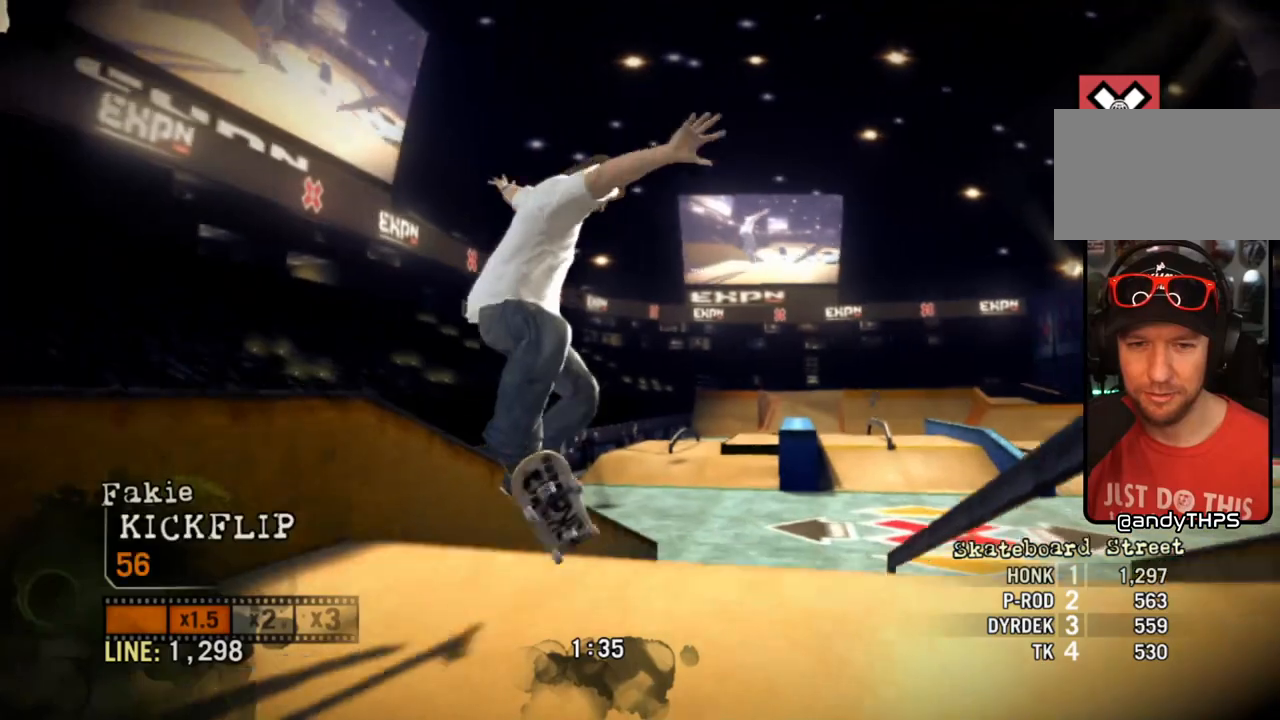
{"buttons": [], "left_stick": "left", "right_stick": "down", "events": []}
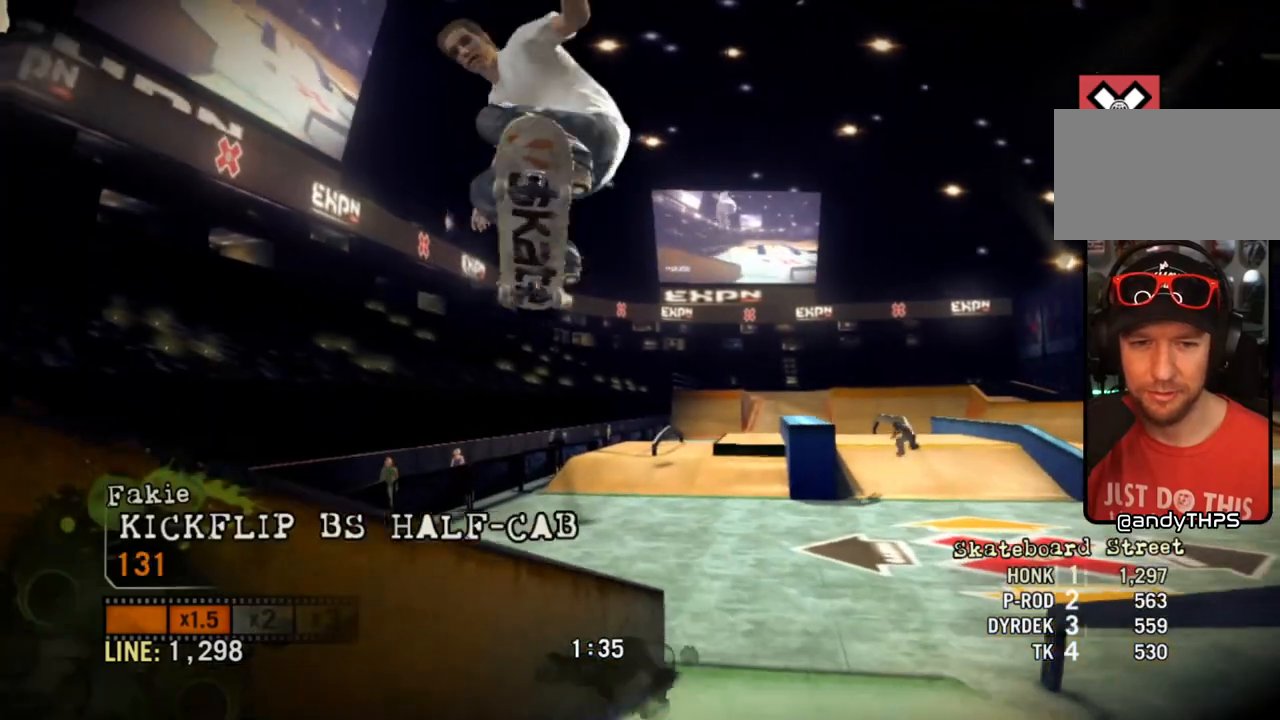
{"buttons": [], "left_stick": "left", "right_stick": "down", "events": []}
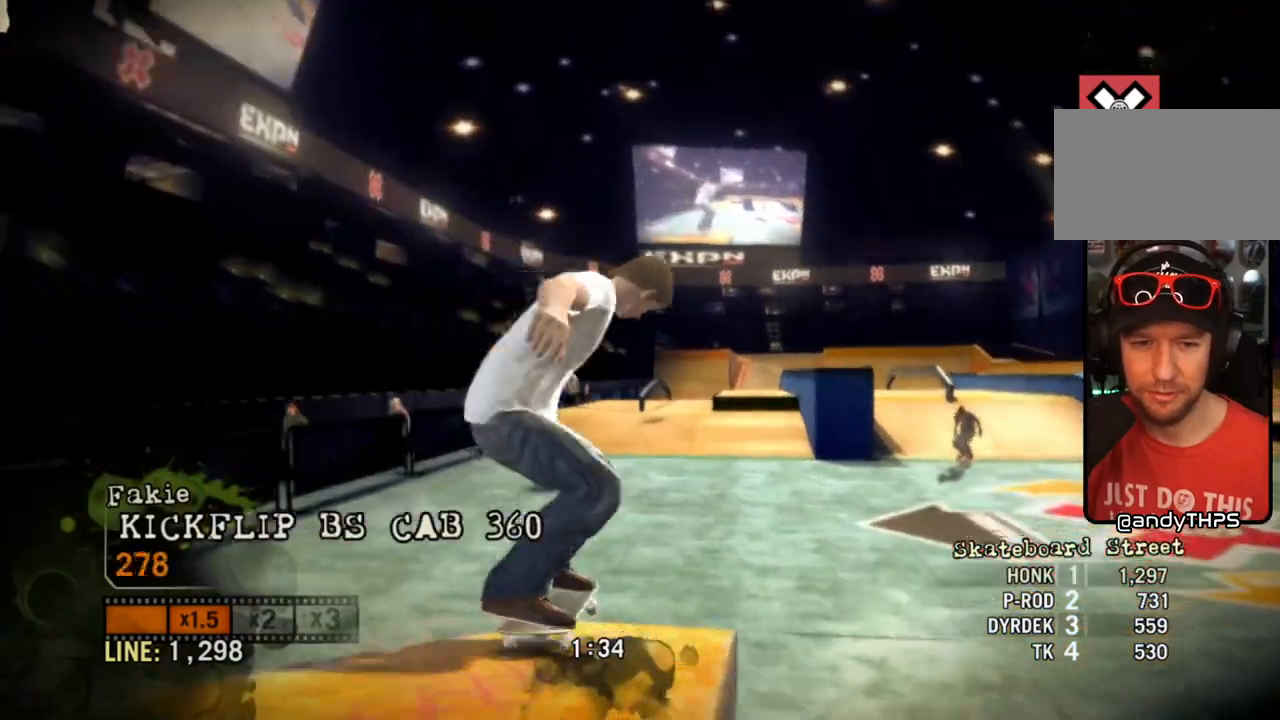
{"buttons": [], "left_stick": "center", "right_stick": "center", "events": [[67, "left_stick", "center"], [350, "right_stick", "center"]]}